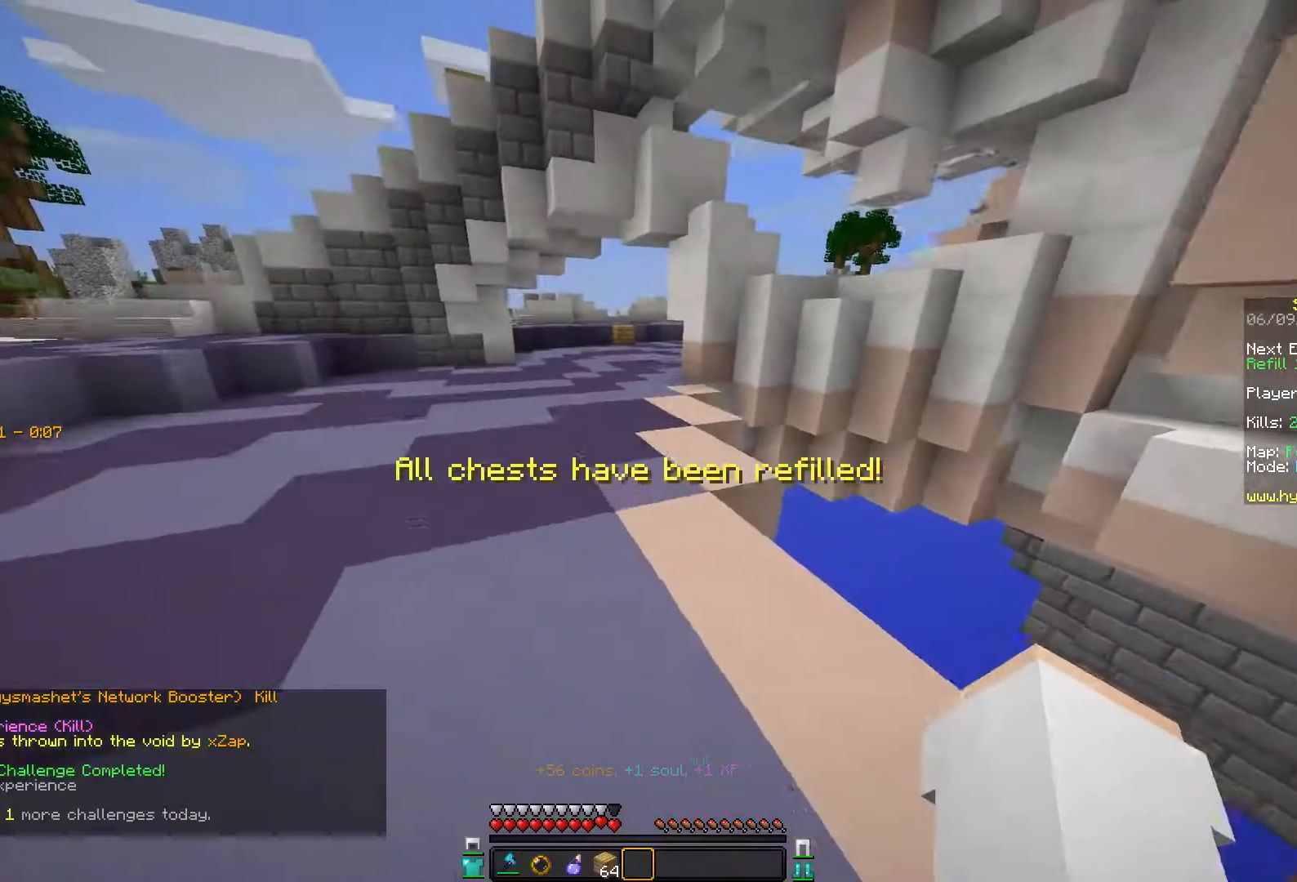
Gameplay with keyboard and mouse; each line is a JSON object with the keys and mouse buttons held at the frame after it. "events" lists presses ("down") and releases ("up") of "a", "d", "s", "space", "w", "mouse_left" and "mouse_right" between this image and that frame as [ms after this image, input, new state], when the widget could be followed in between. "mouse_left", "mouse_right" = the "left", "right" buttons of the "mouse" list. No other keys are recorded. Fast repeated clicks can show as one long hold. Mouse movement is not recorded.
{"keys": ["space", "w"], "mouse": [], "events": [[67, "space", "down"], [417, "space", "up"], [467, "space", "down"]]}
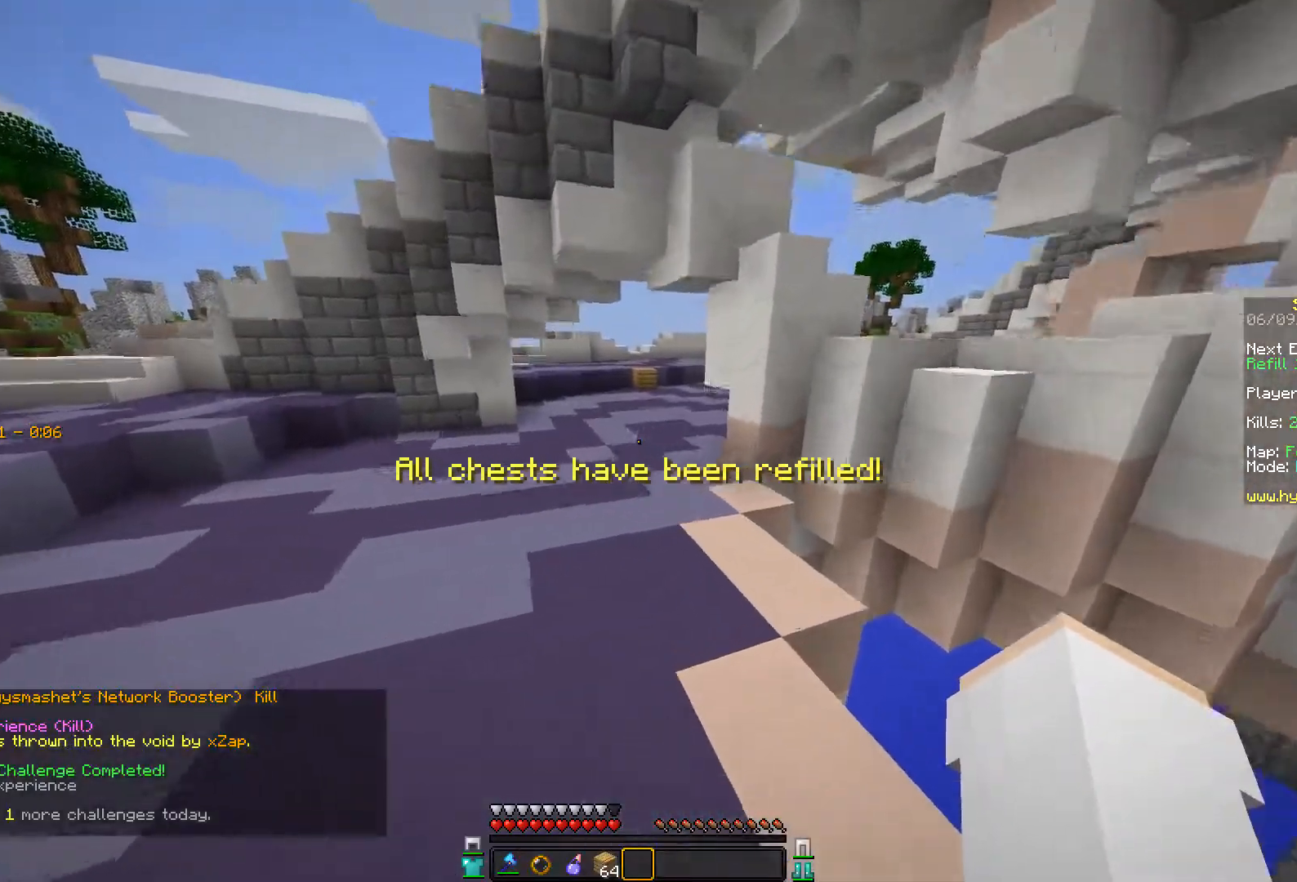
{"keys": ["space", "w"], "mouse": [], "events": []}
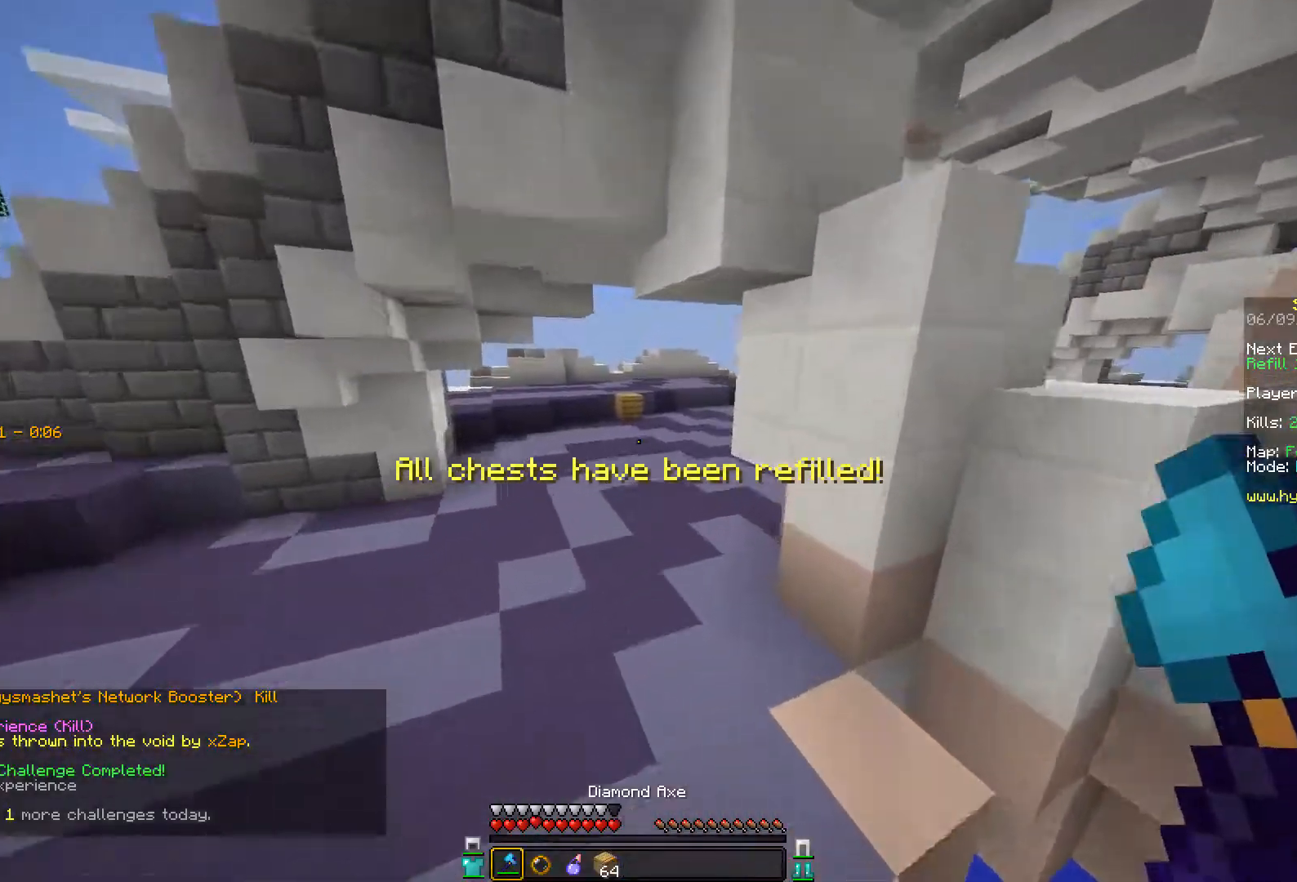
{"keys": ["w"], "mouse": [], "events": [[217, "space", "up"]]}
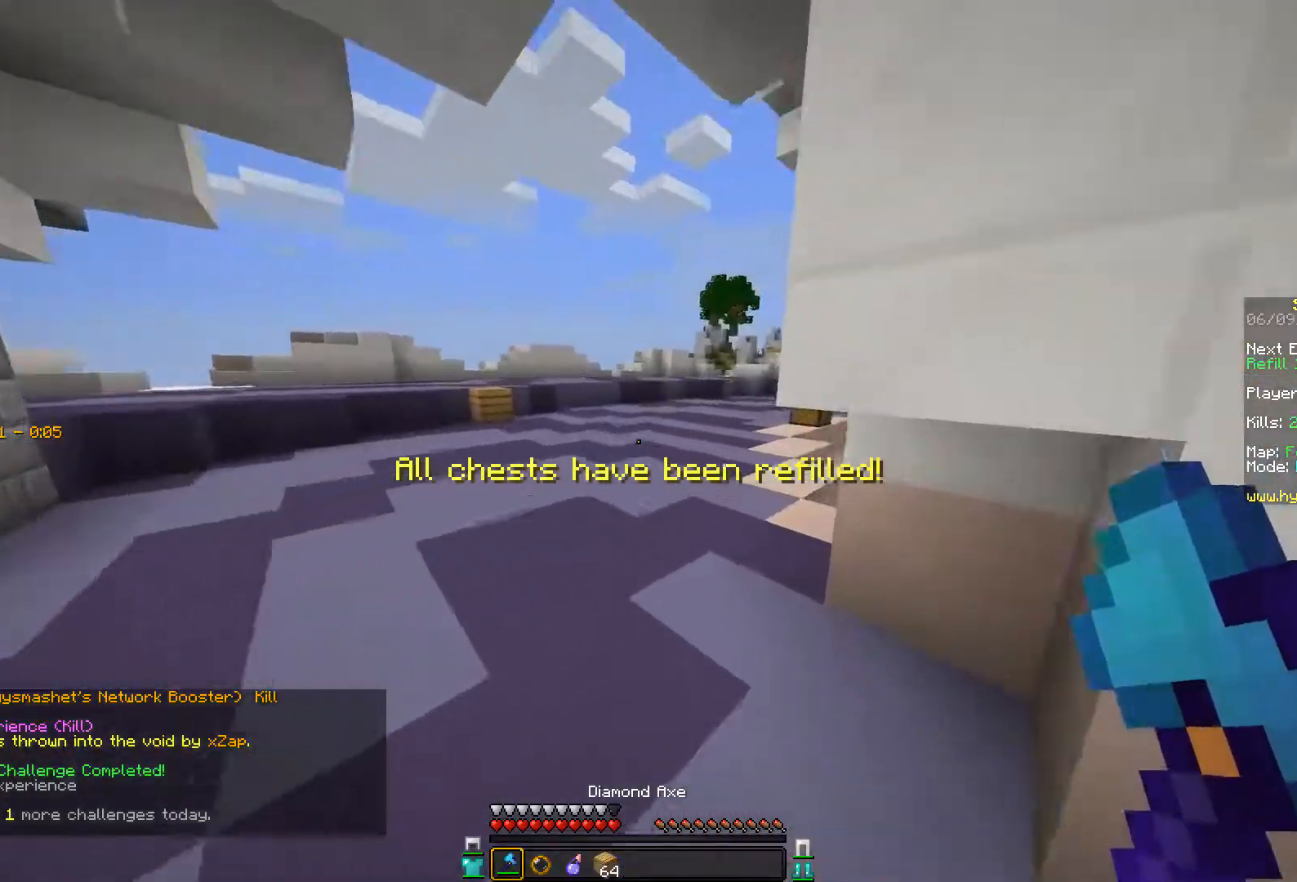
{"keys": ["w"], "mouse": [], "events": [[117, "space", "down"], [467, "space", "up"]]}
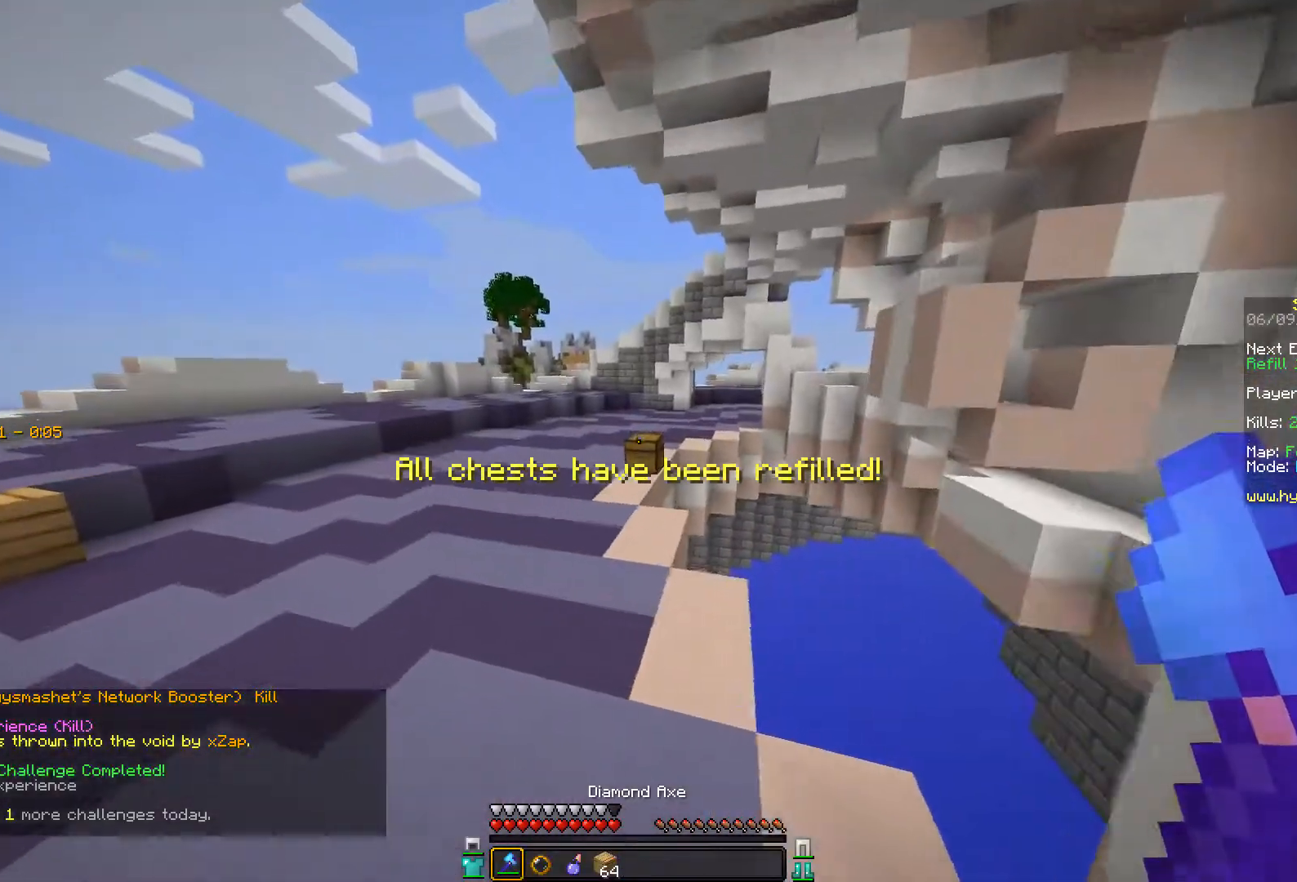
{"keys": ["space", "w"], "mouse": [], "events": [[67, "space", "down"]]}
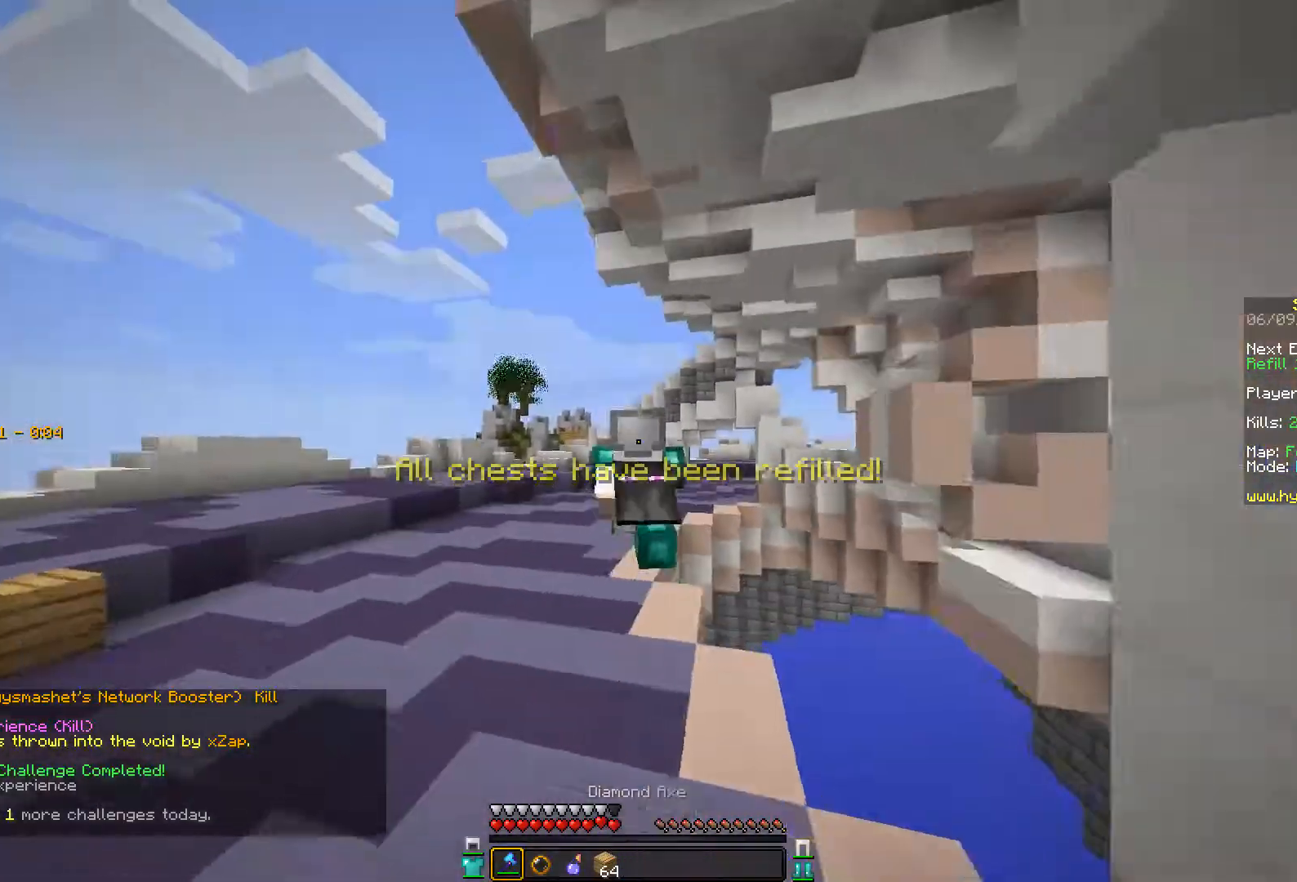
{"keys": ["w"], "mouse": [], "events": [[117, "space", "up"]]}